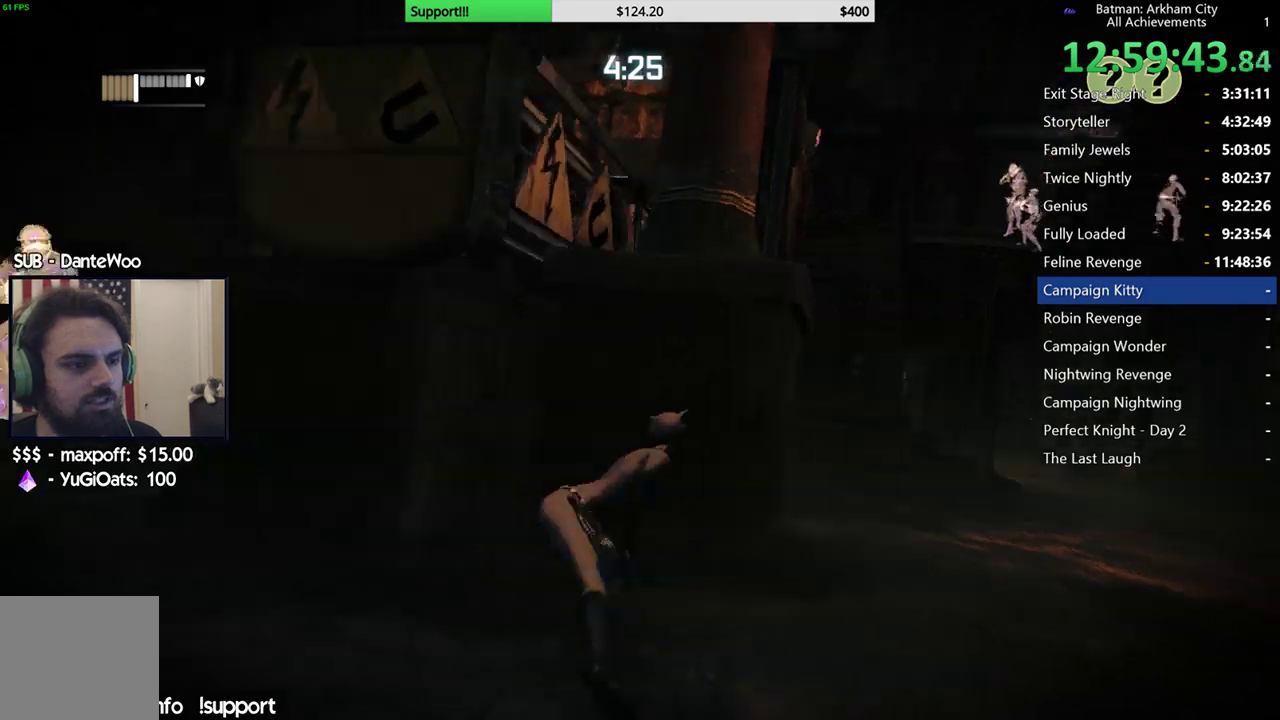
Gameplay with a controller (Xbox layout); each line is a JSON object with the inputs held at the frame after it. "button_events" lists button changes between this image and that frame as [ms after this image, input, new state], when the widget could be followed in between (sticks are given only as held states).
{"buttons": ["B", "R2"], "left_stick": "center", "right_stick": "center", "button_events": [[450, "B", "down"]]}
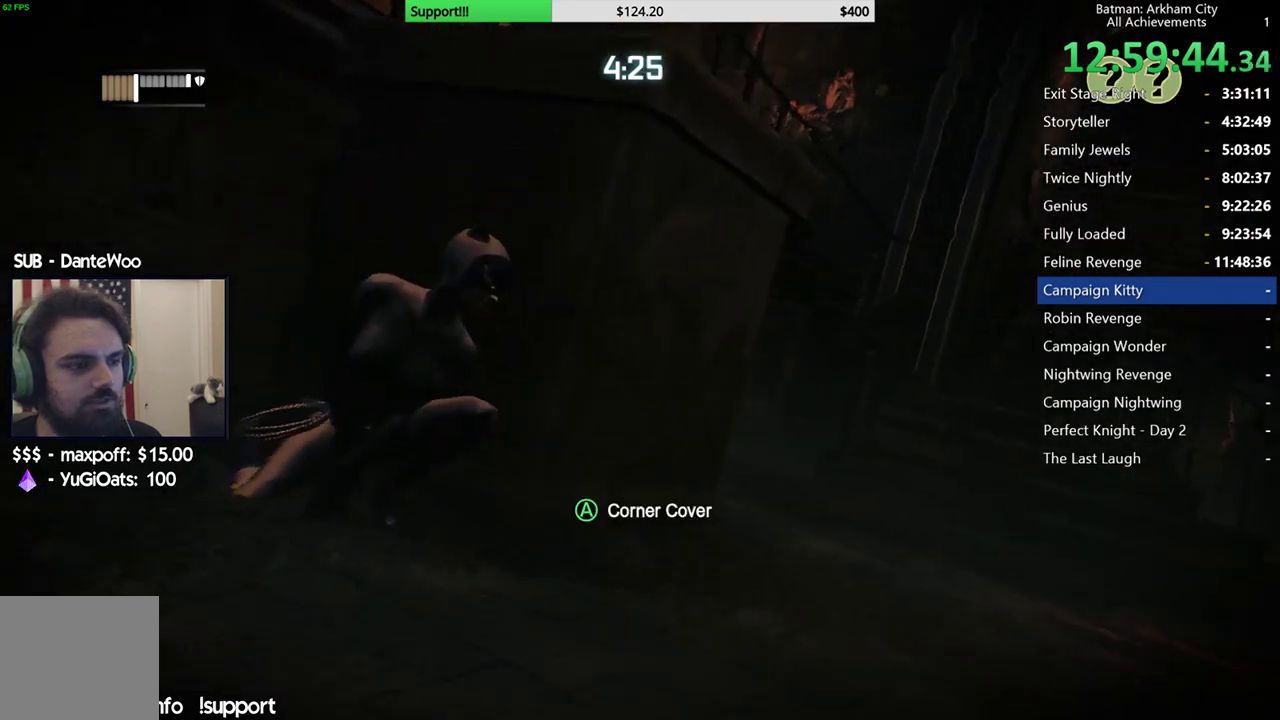
{"buttons": ["R2"], "left_stick": "up", "right_stick": "down-left", "button_events": [[50, "B", "up"]]}
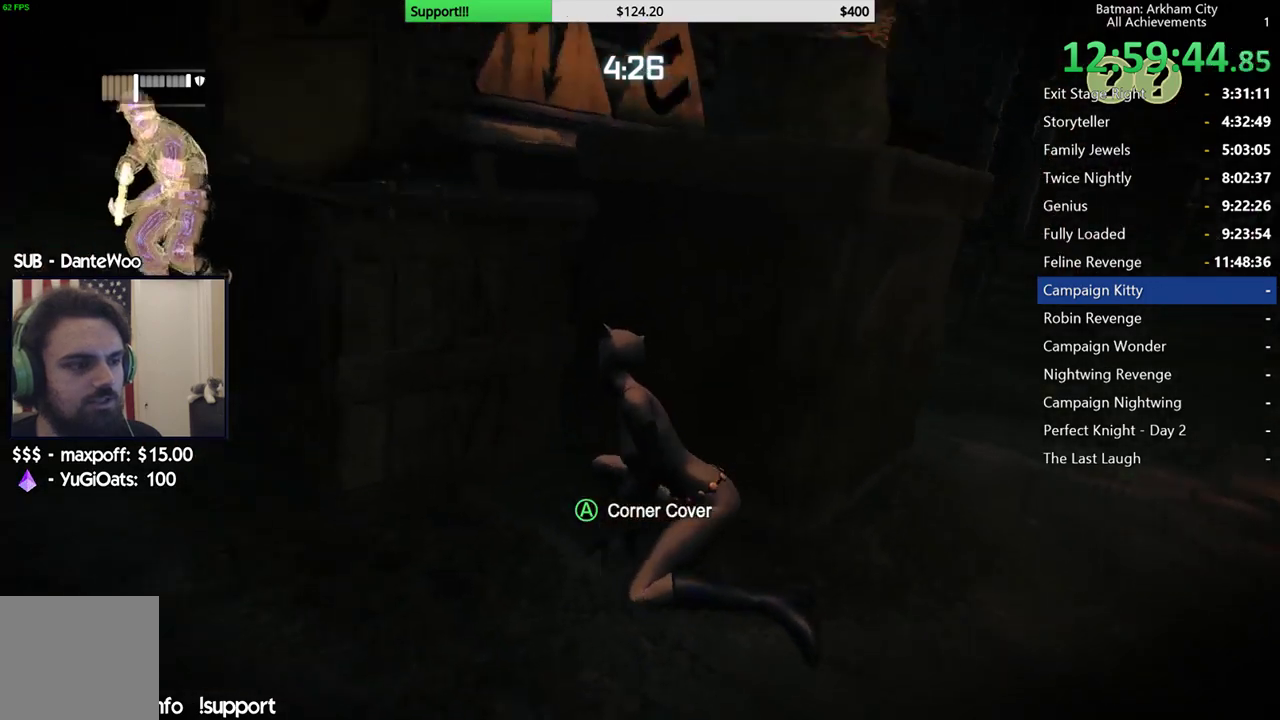
{"buttons": ["R2"], "left_stick": "center", "right_stick": "down-left", "button_events": []}
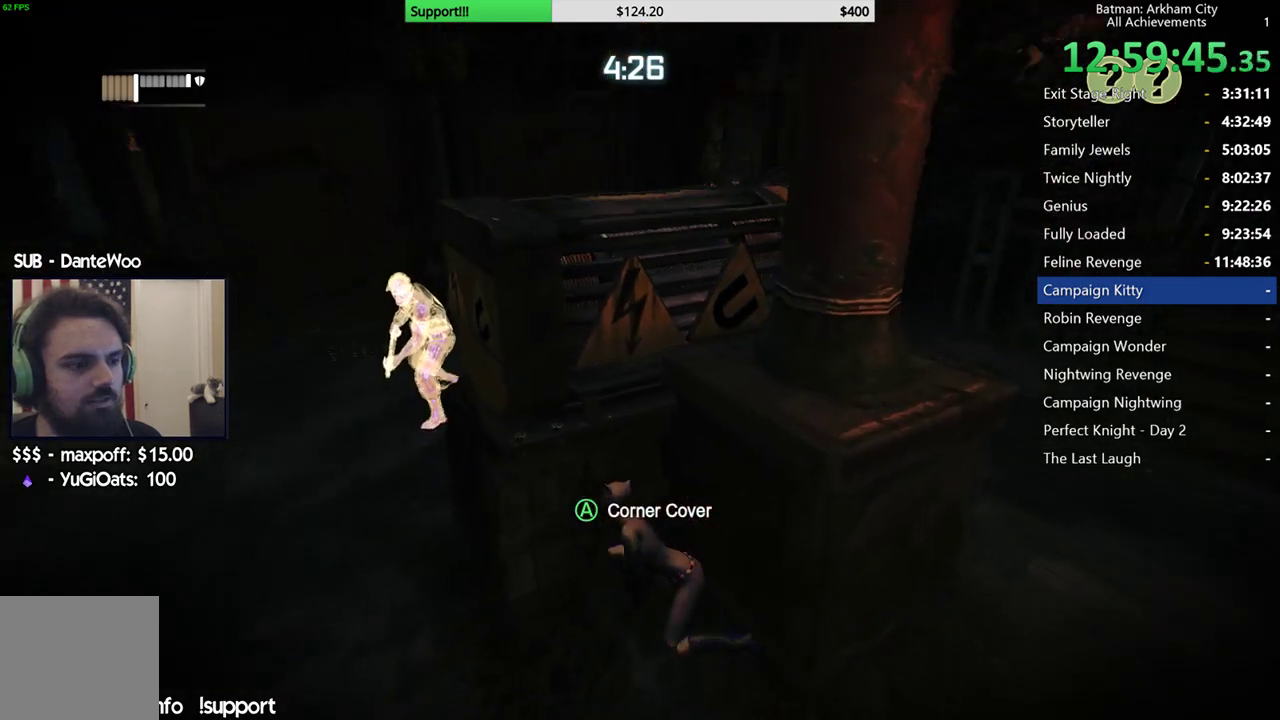
{"buttons": ["R2"], "left_stick": "center", "right_stick": "center", "button_events": []}
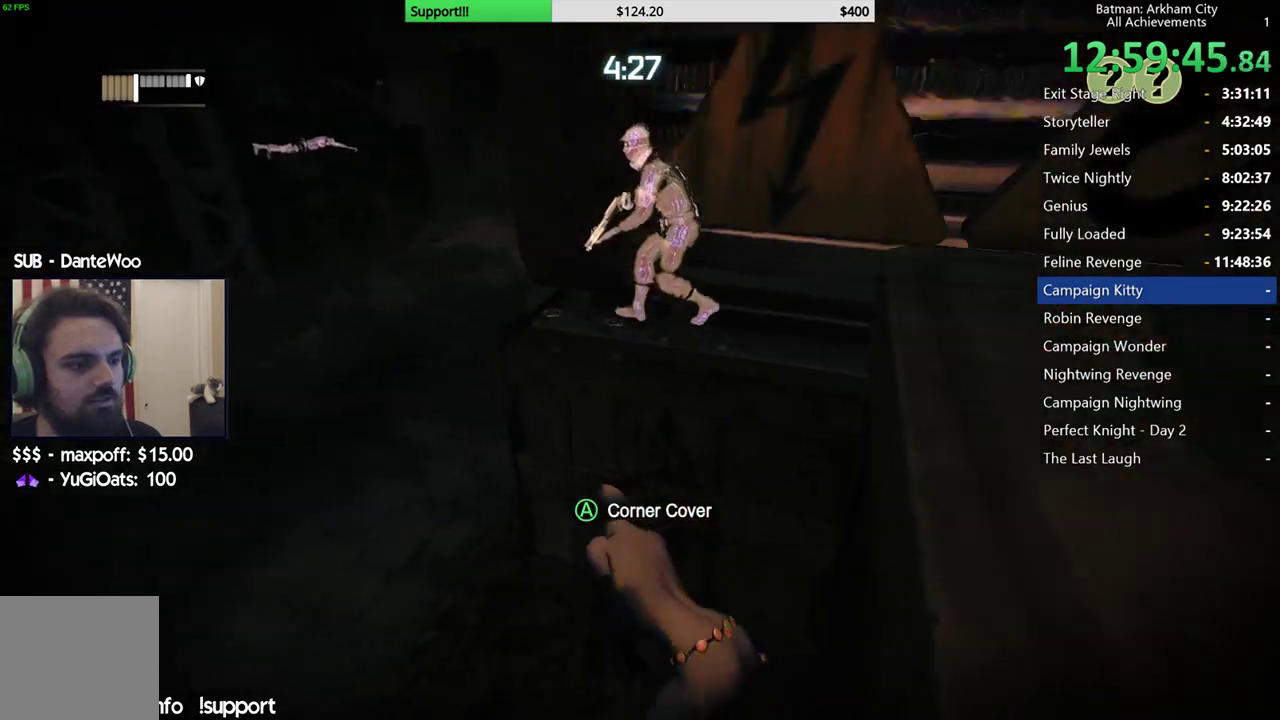
{"buttons": ["R2"], "left_stick": "center", "right_stick": "left", "button_events": [[67, "A", "down"], [200, "A", "up"]]}
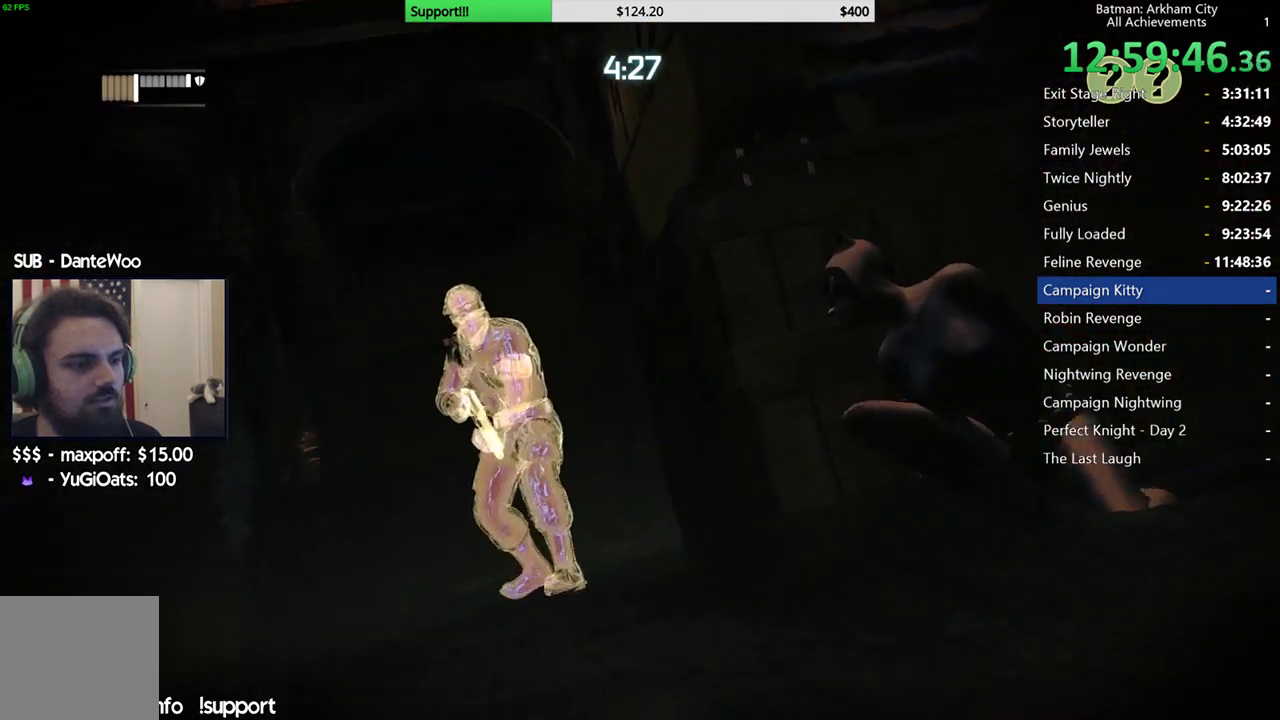
{"buttons": ["Y"], "left_stick": "center", "right_stick": "center", "button_events": [[133, "R2", "up"], [417, "Y", "down"]]}
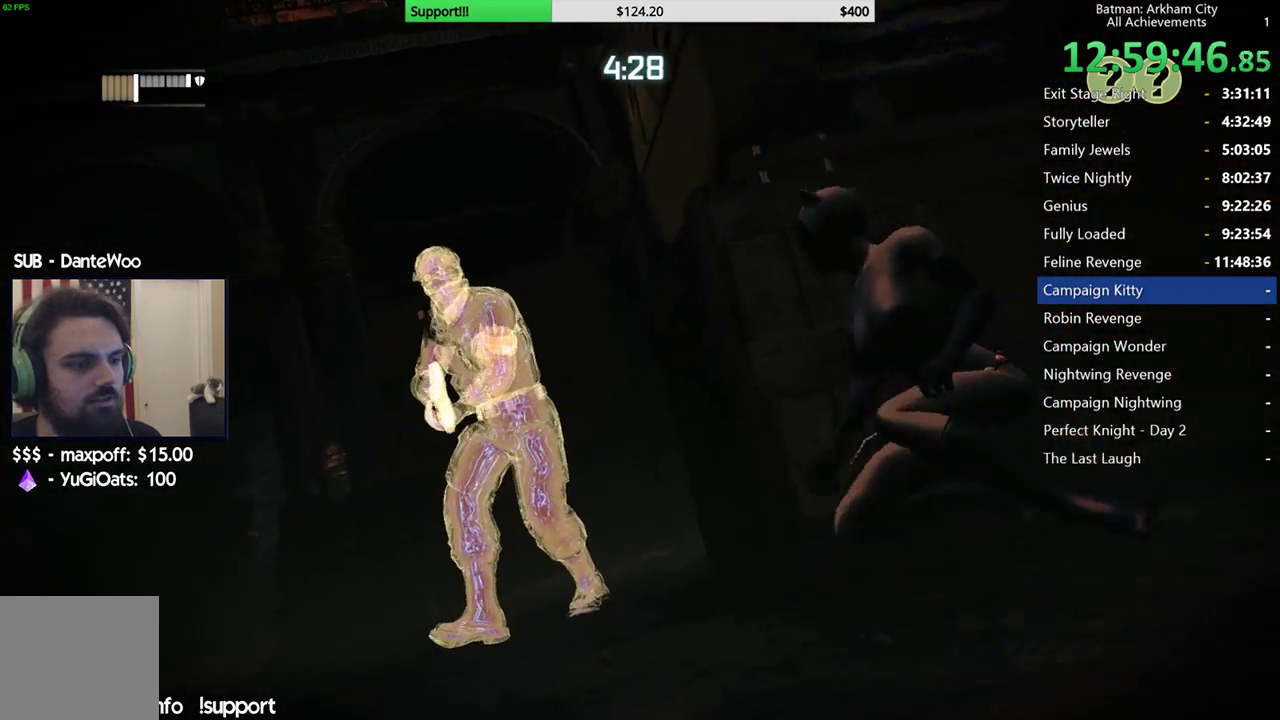
{"buttons": [], "left_stick": "center", "right_stick": "down-right", "button_events": [[33, "Y", "up"]]}
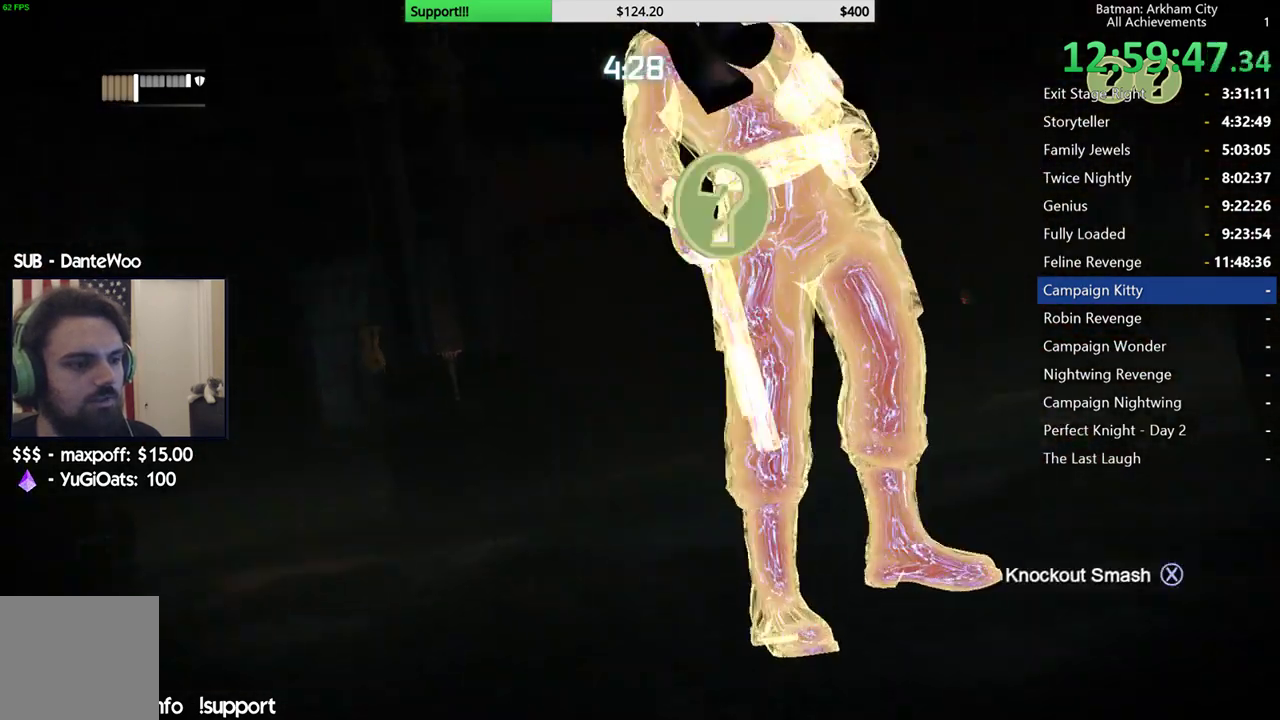
{"buttons": [], "left_stick": "center", "right_stick": "right", "button_events": []}
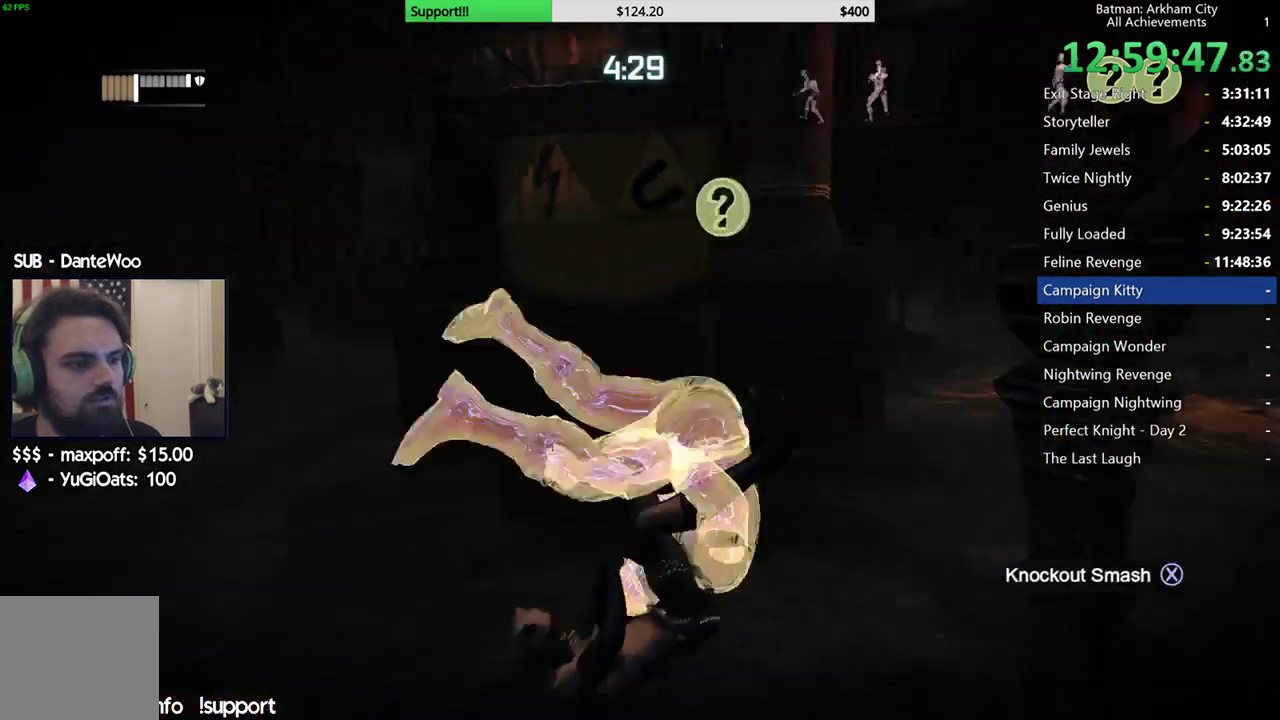
{"buttons": [], "left_stick": "center", "right_stick": "center", "button_events": []}
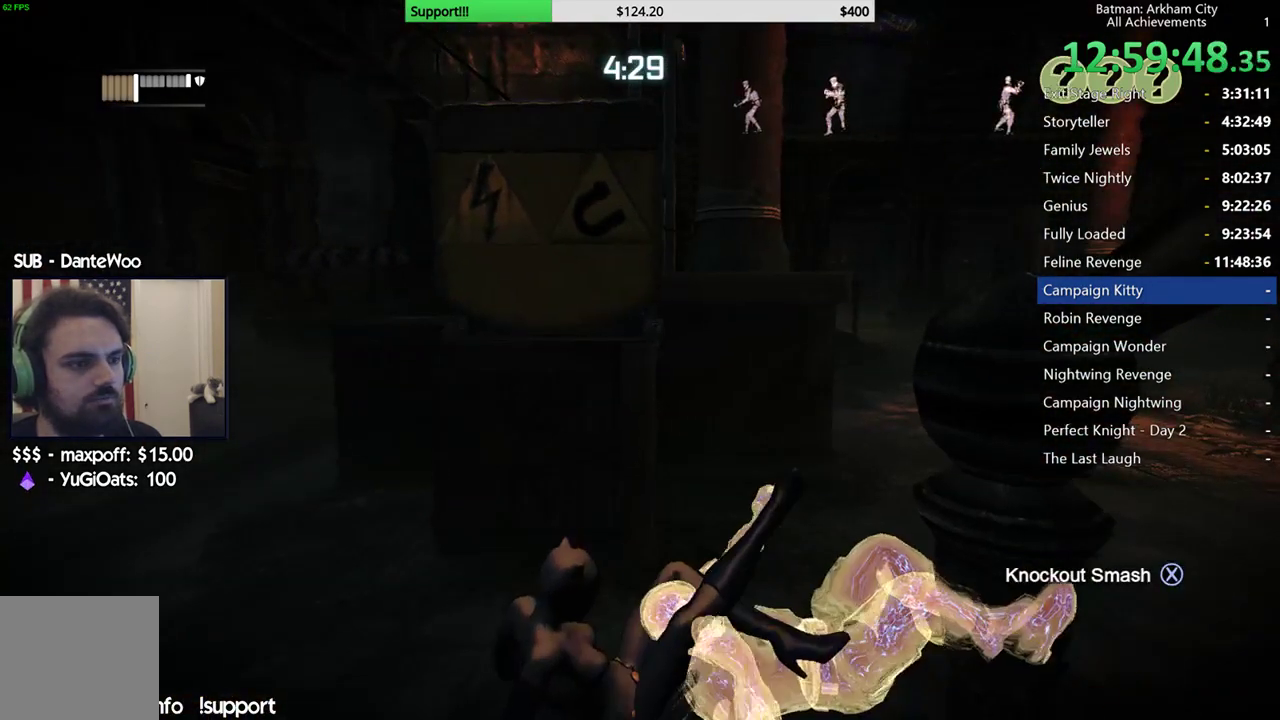
{"buttons": [], "left_stick": "center", "right_stick": "center", "button_events": []}
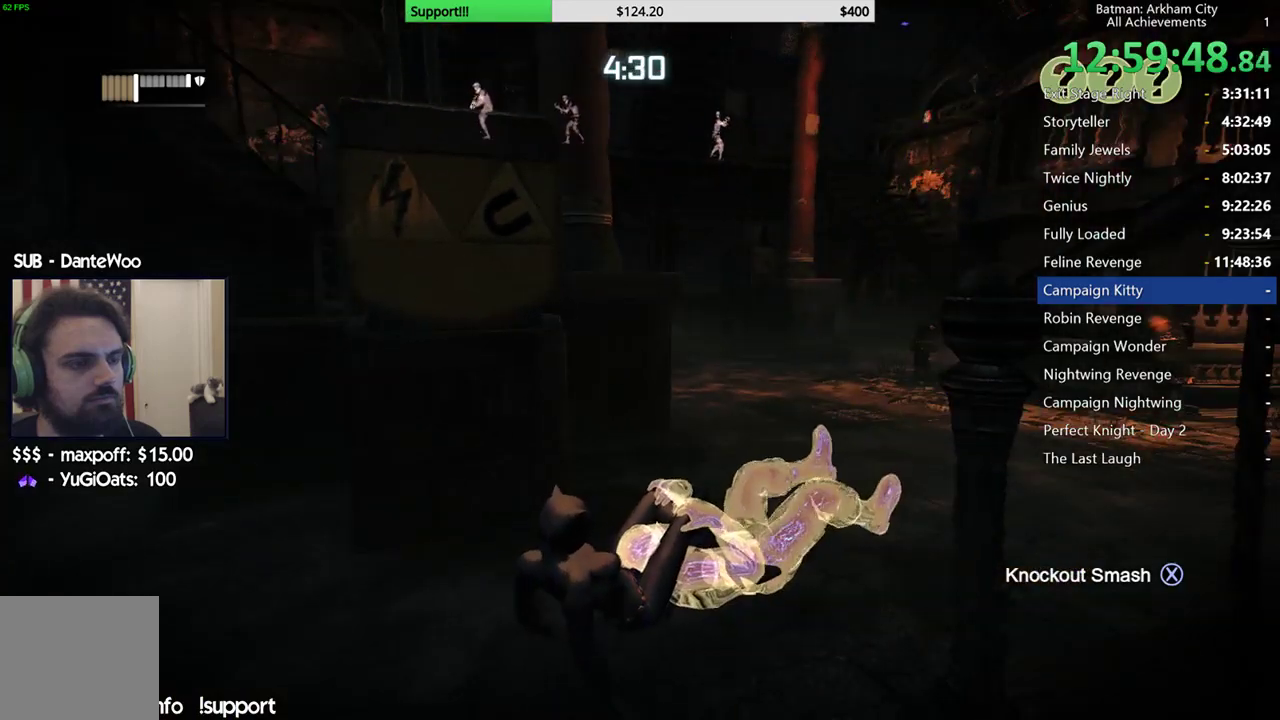
{"buttons": [], "left_stick": "center", "right_stick": "center", "button_events": []}
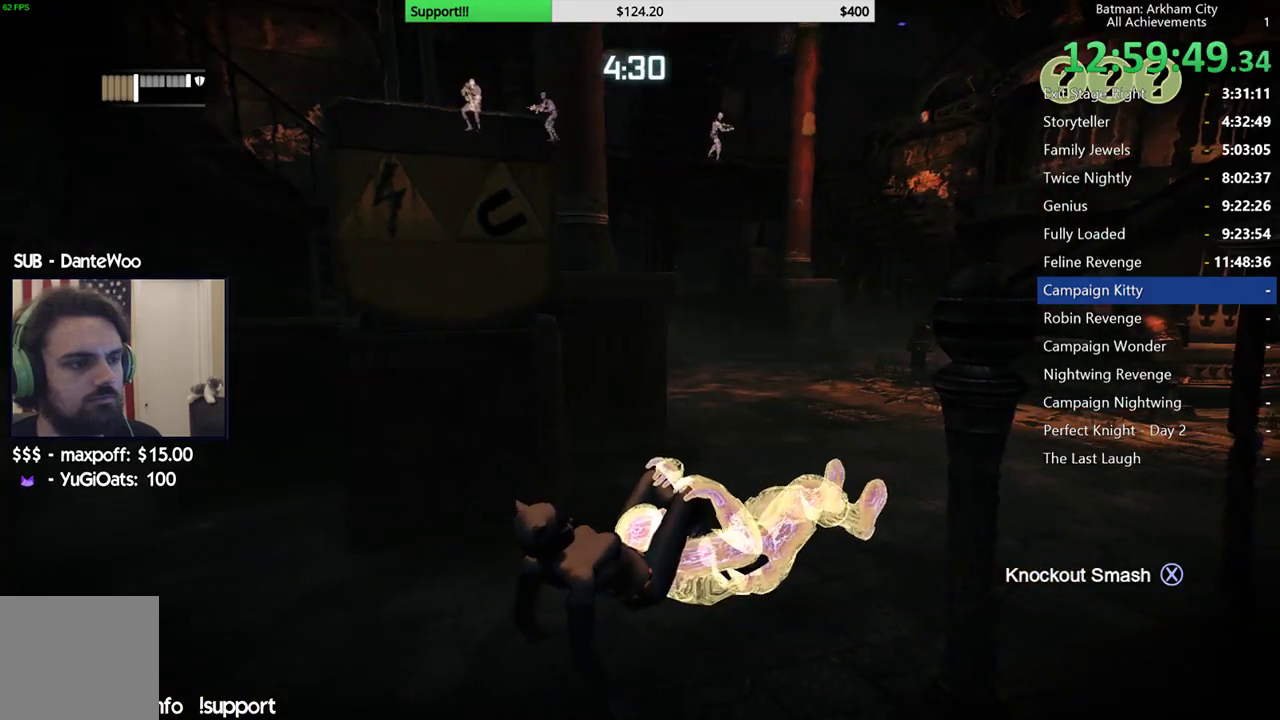
{"buttons": [], "left_stick": "center", "right_stick": "down", "button_events": []}
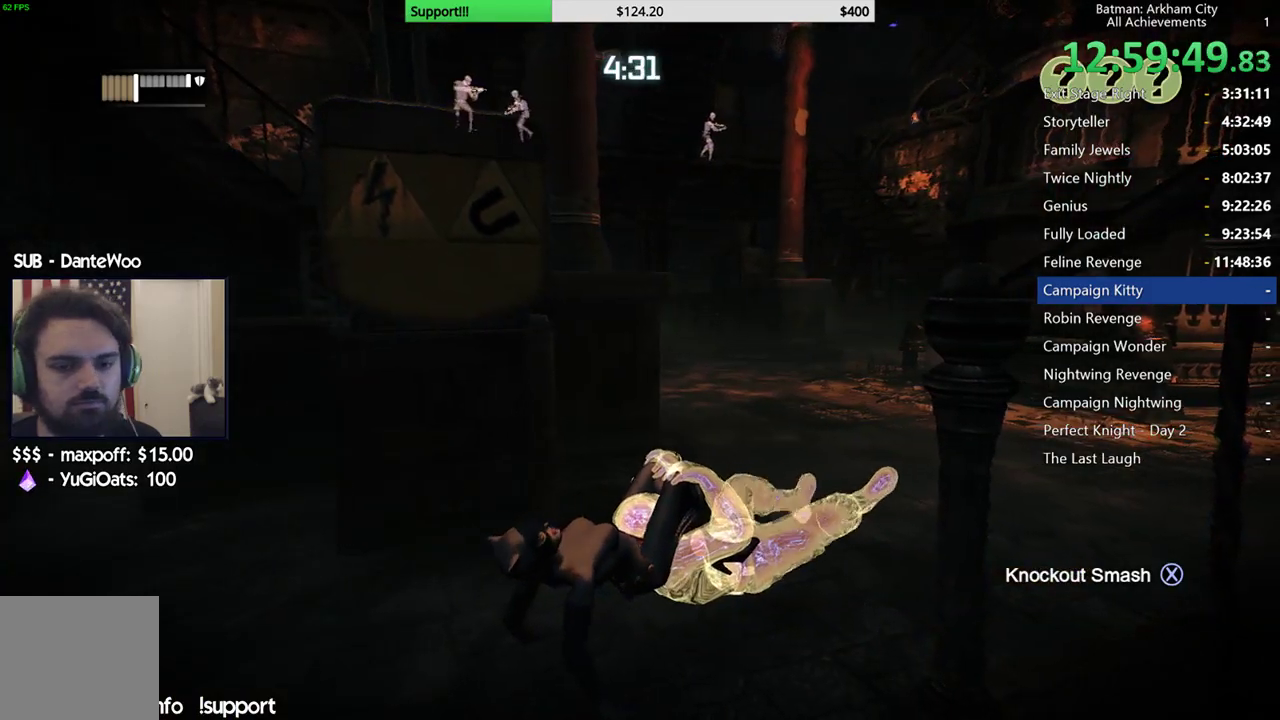
{"buttons": [], "left_stick": "center", "right_stick": "center", "button_events": []}
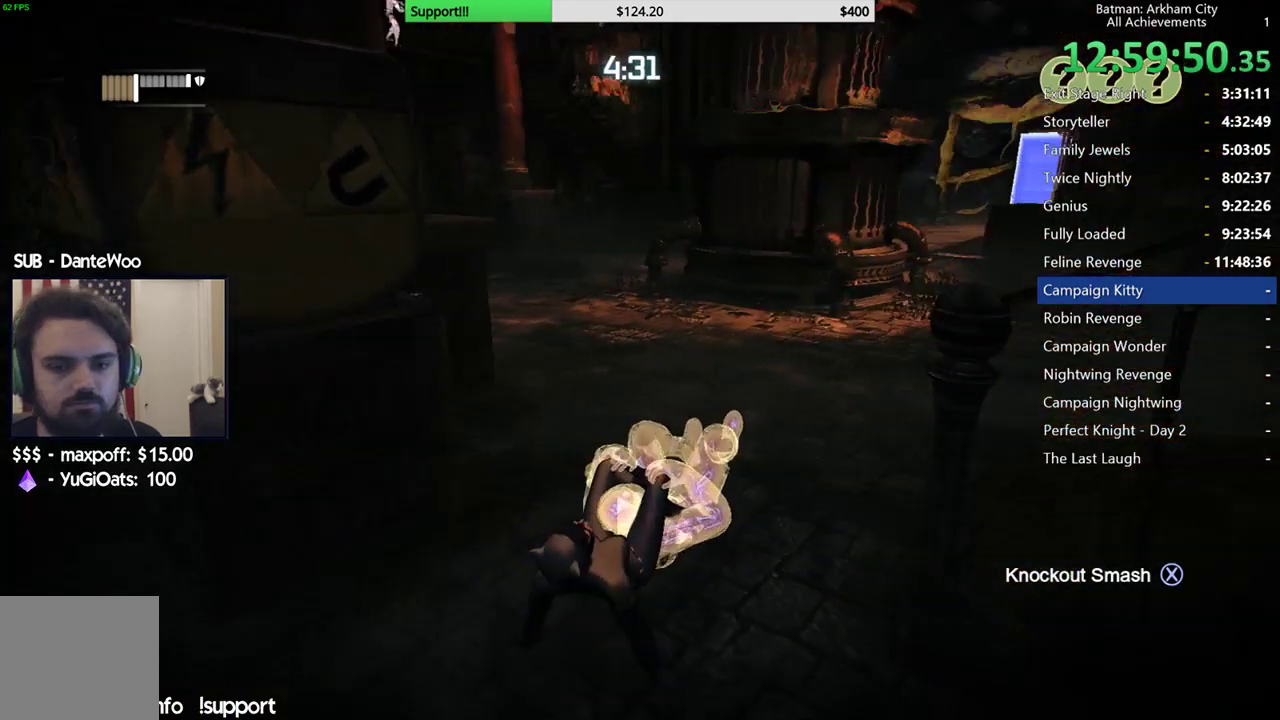
{"buttons": [], "left_stick": "center", "right_stick": "right", "button_events": []}
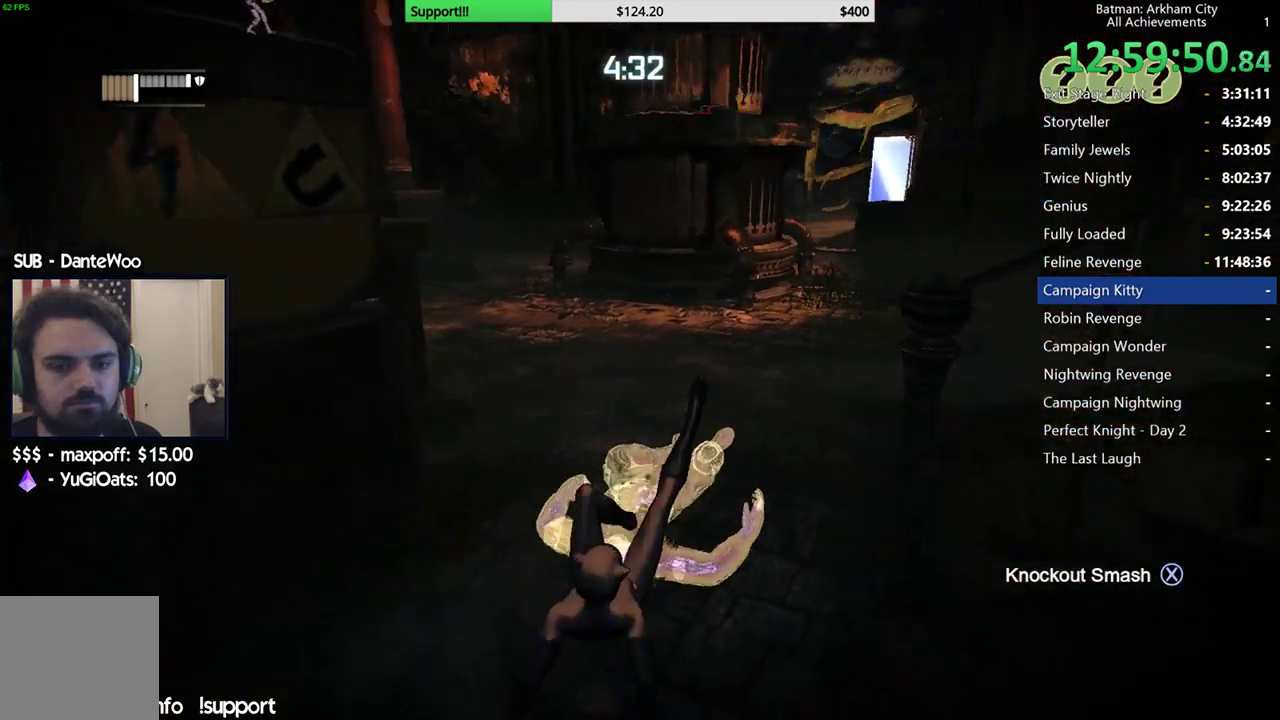
{"buttons": [], "left_stick": "center", "right_stick": "center", "button_events": []}
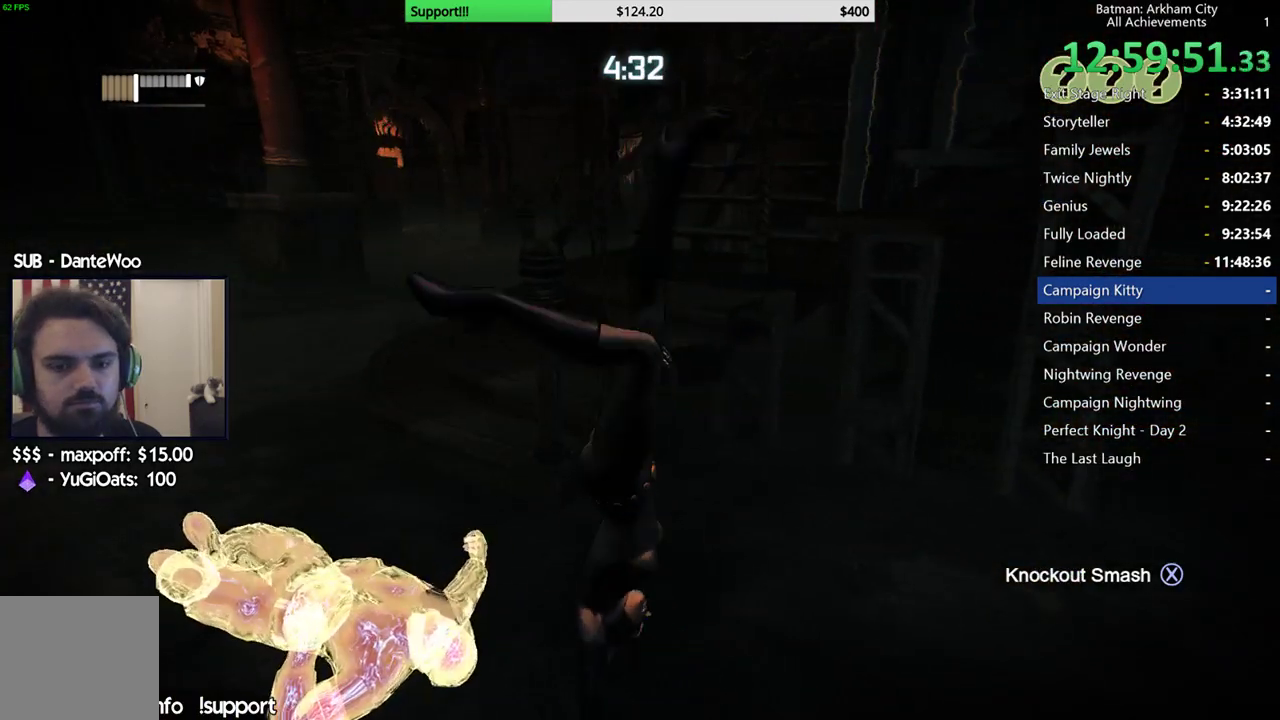
{"buttons": [], "left_stick": "up-left", "right_stick": "up", "button_events": []}
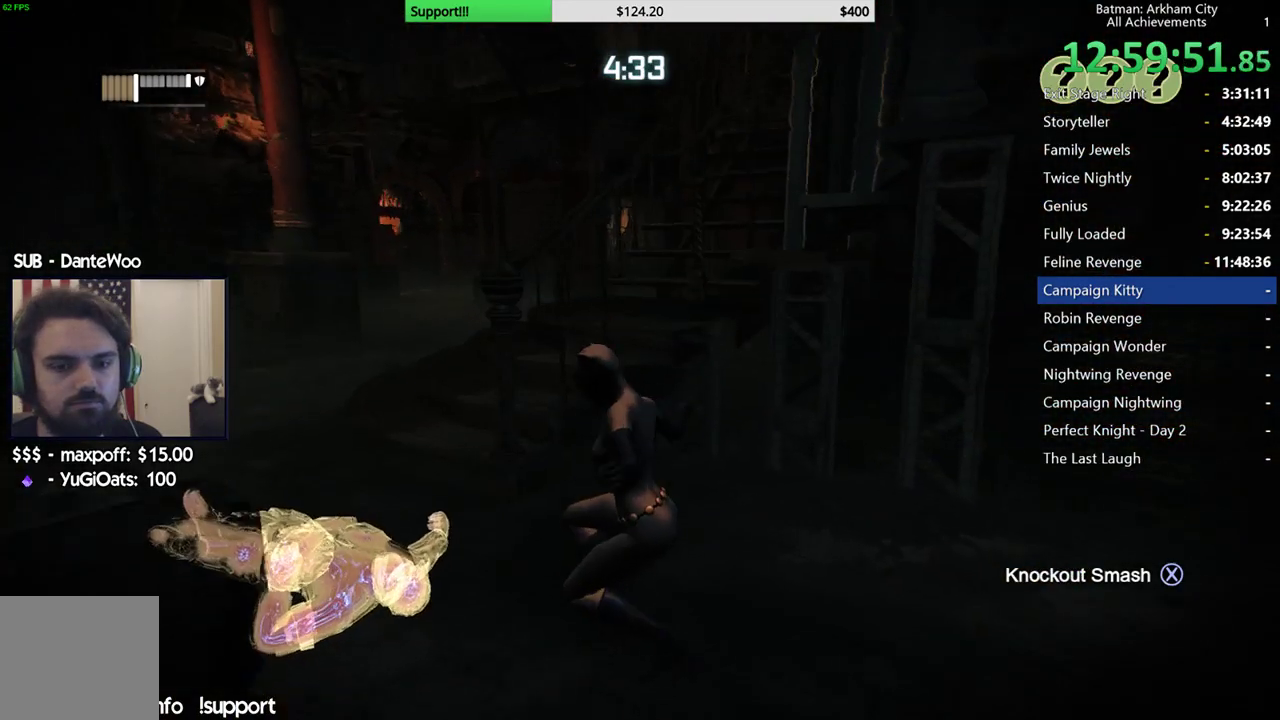
{"buttons": [], "left_stick": "left", "right_stick": "center", "button_events": []}
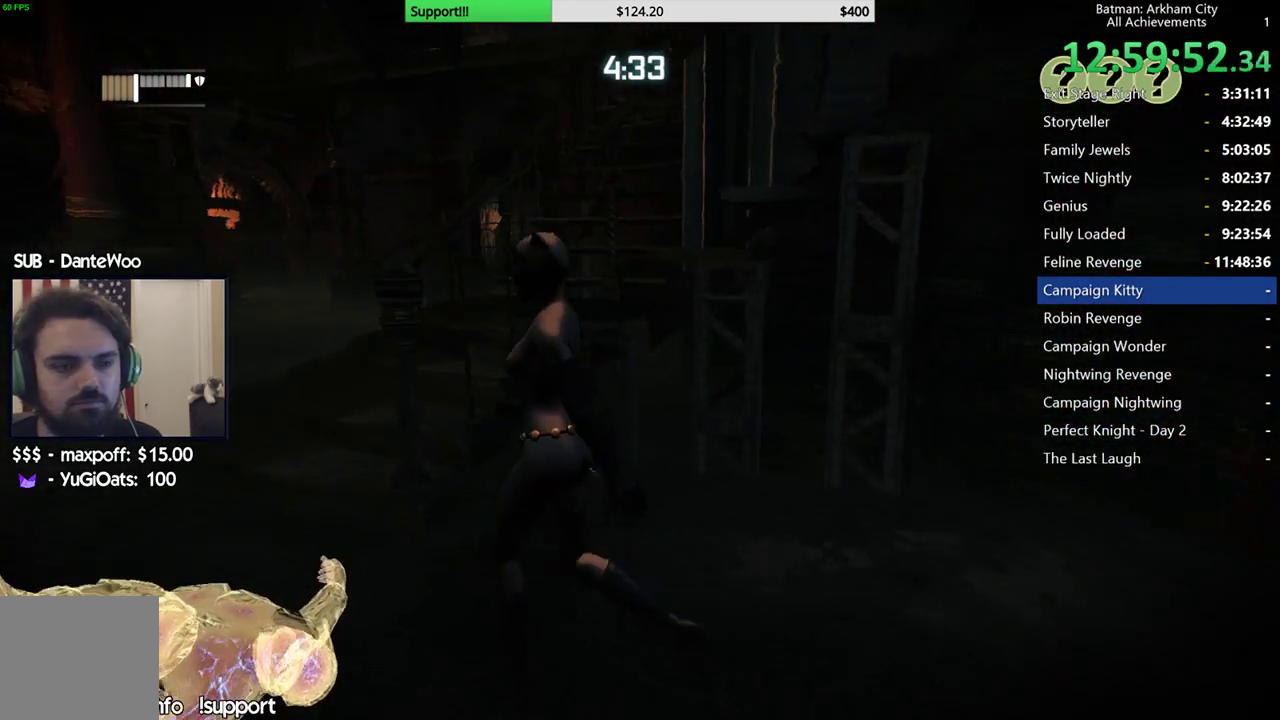
{"buttons": [], "left_stick": "up-left", "right_stick": "center", "button_events": []}
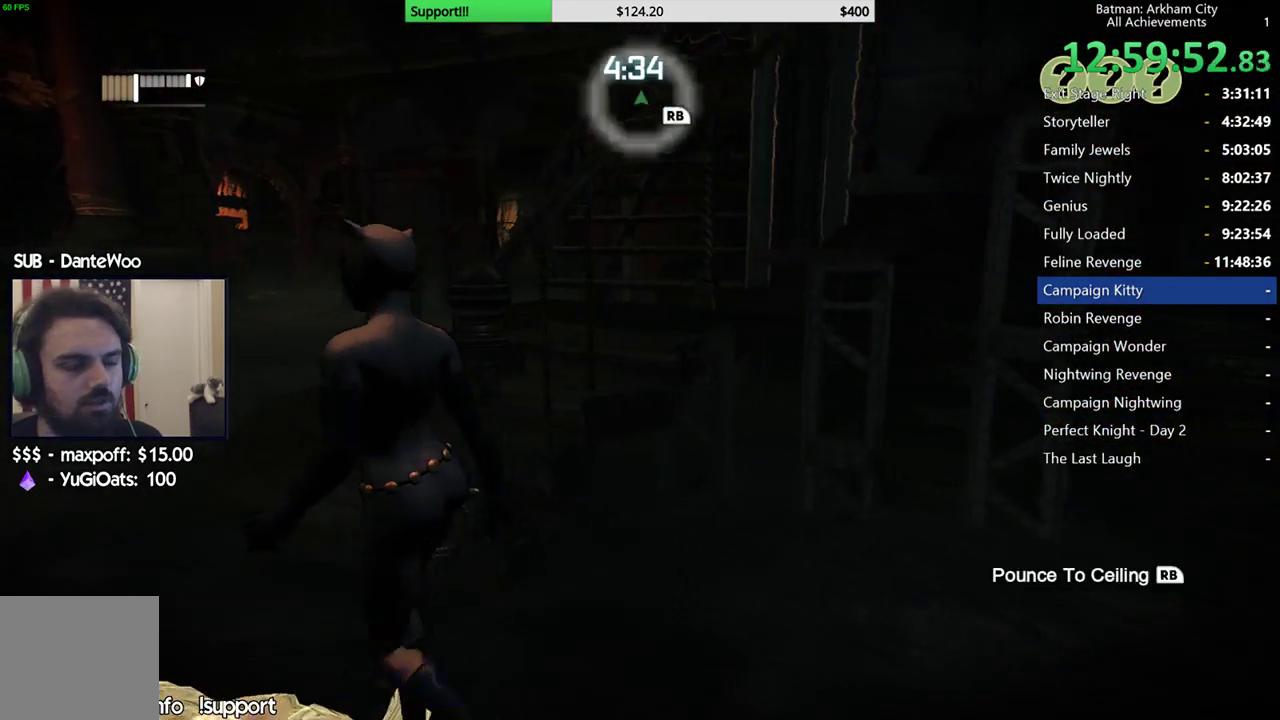
{"buttons": ["A"], "left_stick": "up", "right_stick": "center", "button_events": [[283, "A", "down"]]}
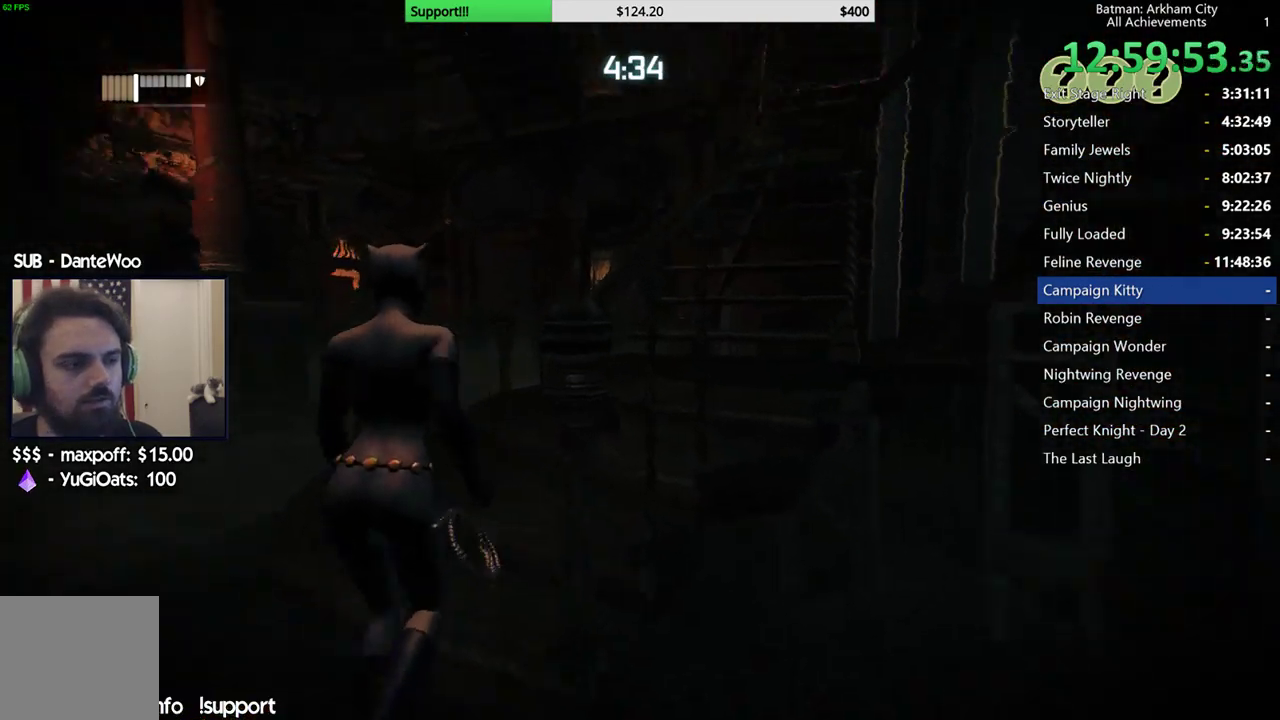
{"buttons": ["A"], "left_stick": "up-right", "right_stick": "center", "button_events": []}
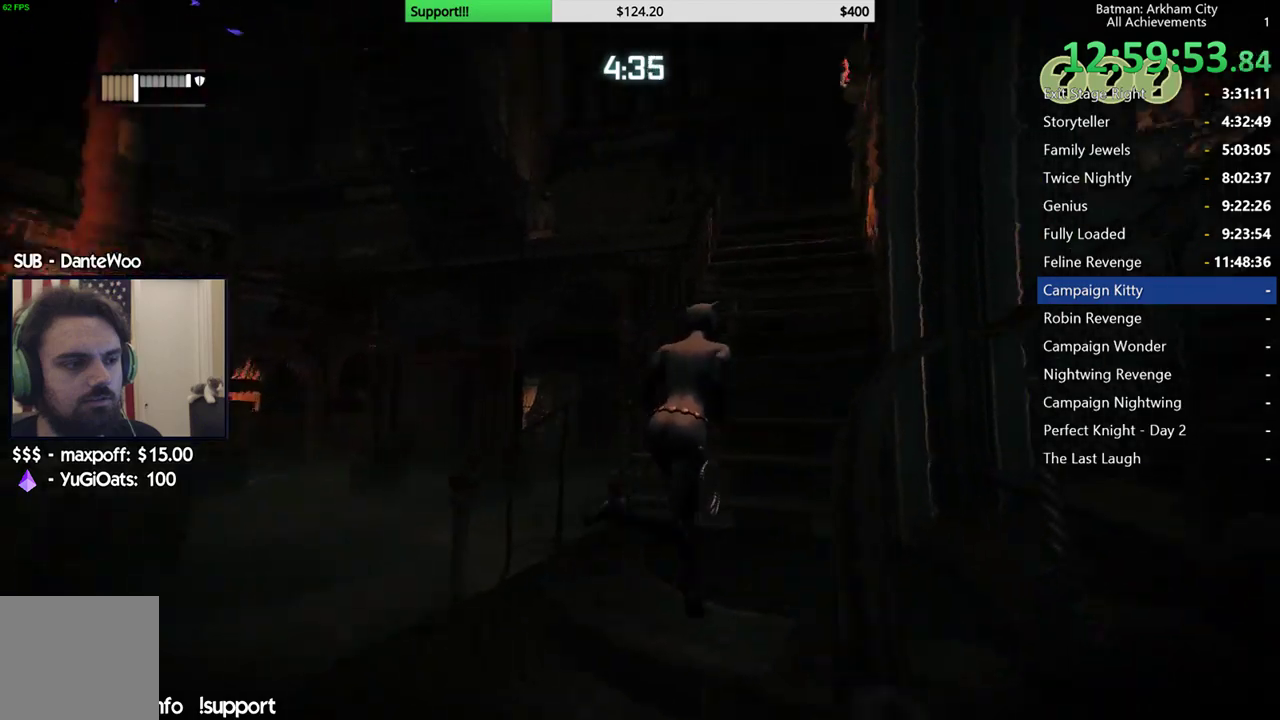
{"buttons": ["A"], "left_stick": "up-left", "right_stick": "center", "button_events": []}
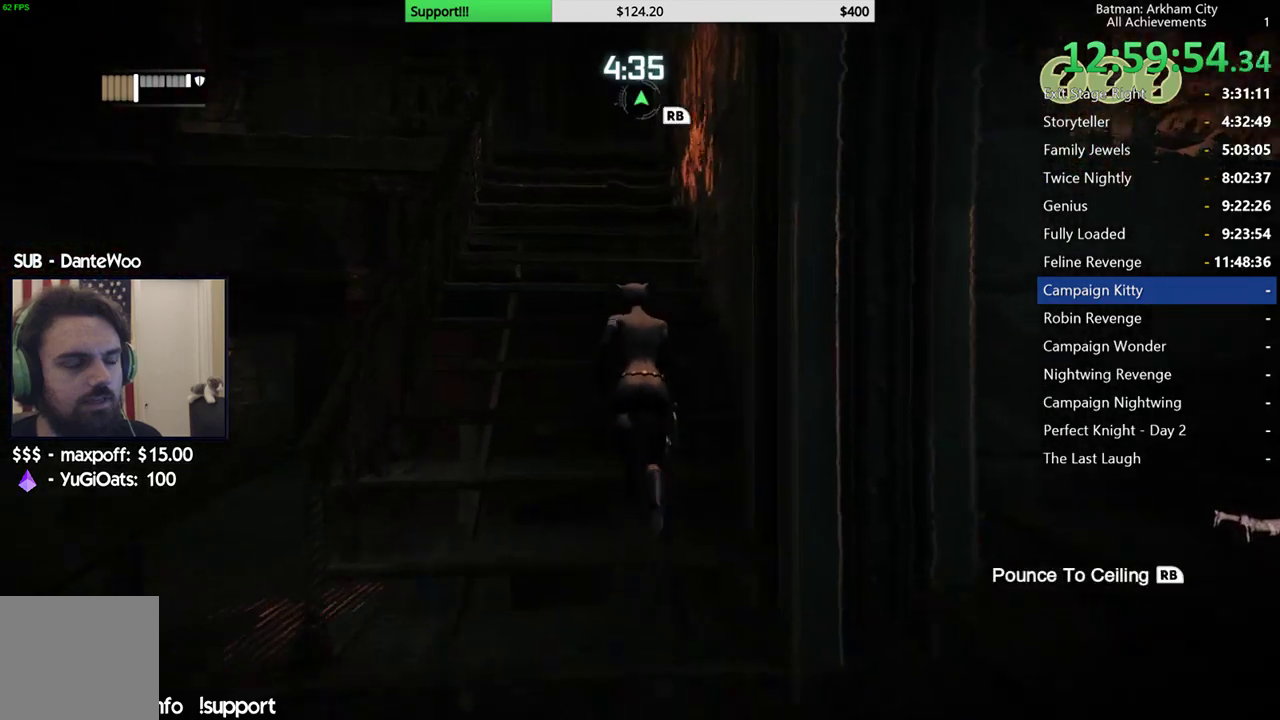
{"buttons": ["A"], "left_stick": "up", "right_stick": "center", "button_events": []}
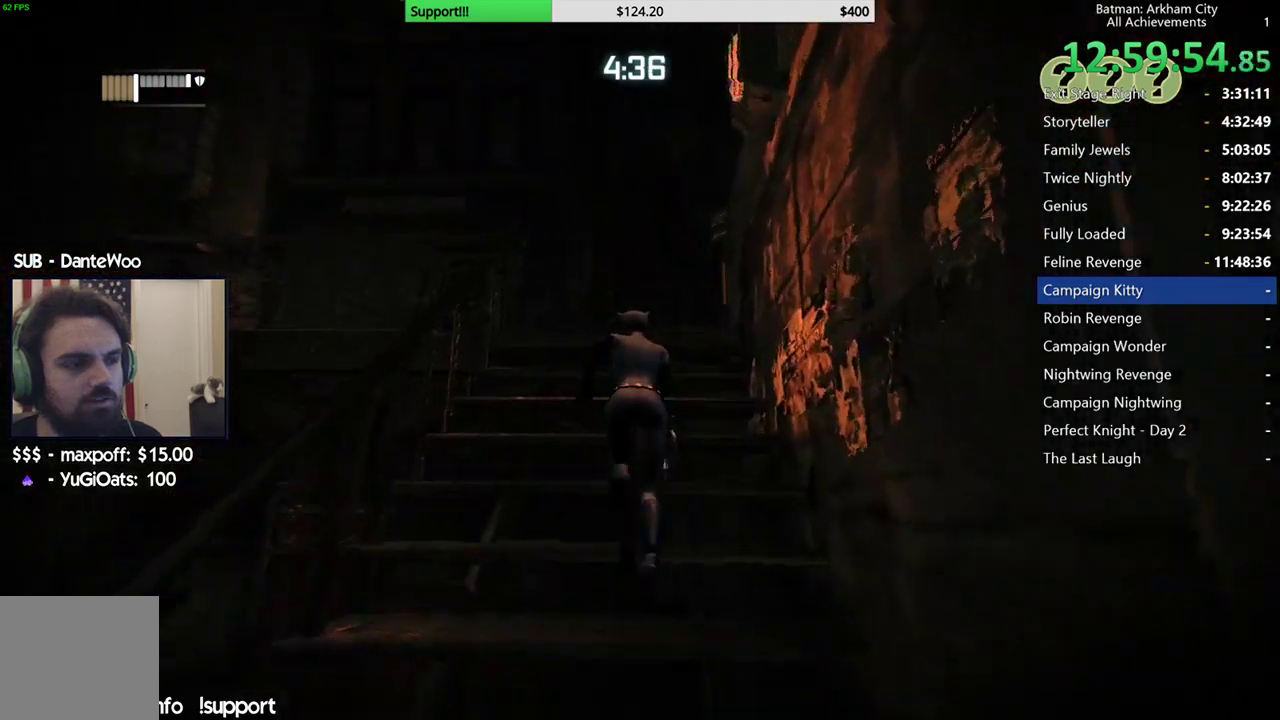
{"buttons": ["A"], "left_stick": "up-right", "right_stick": "center", "button_events": []}
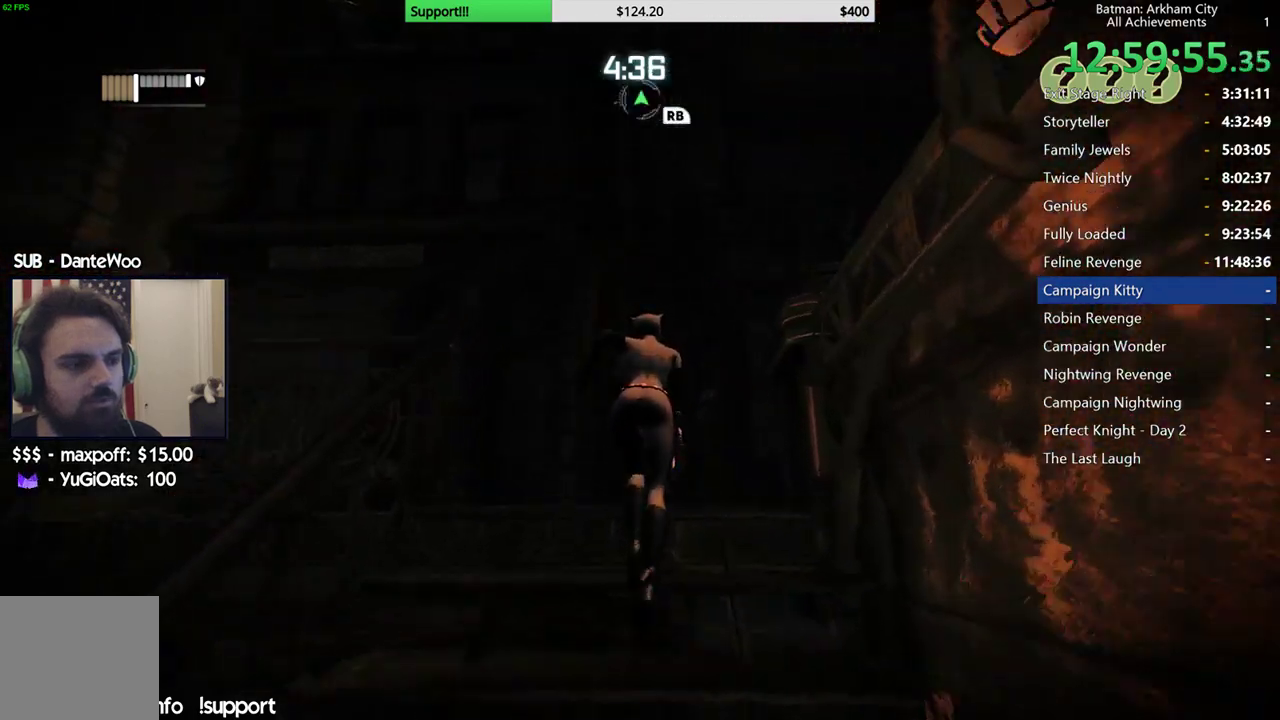
{"buttons": ["R2"], "left_stick": "right", "right_stick": "down-right", "button_events": [[350, "A", "up"], [450, "R2", "down"]]}
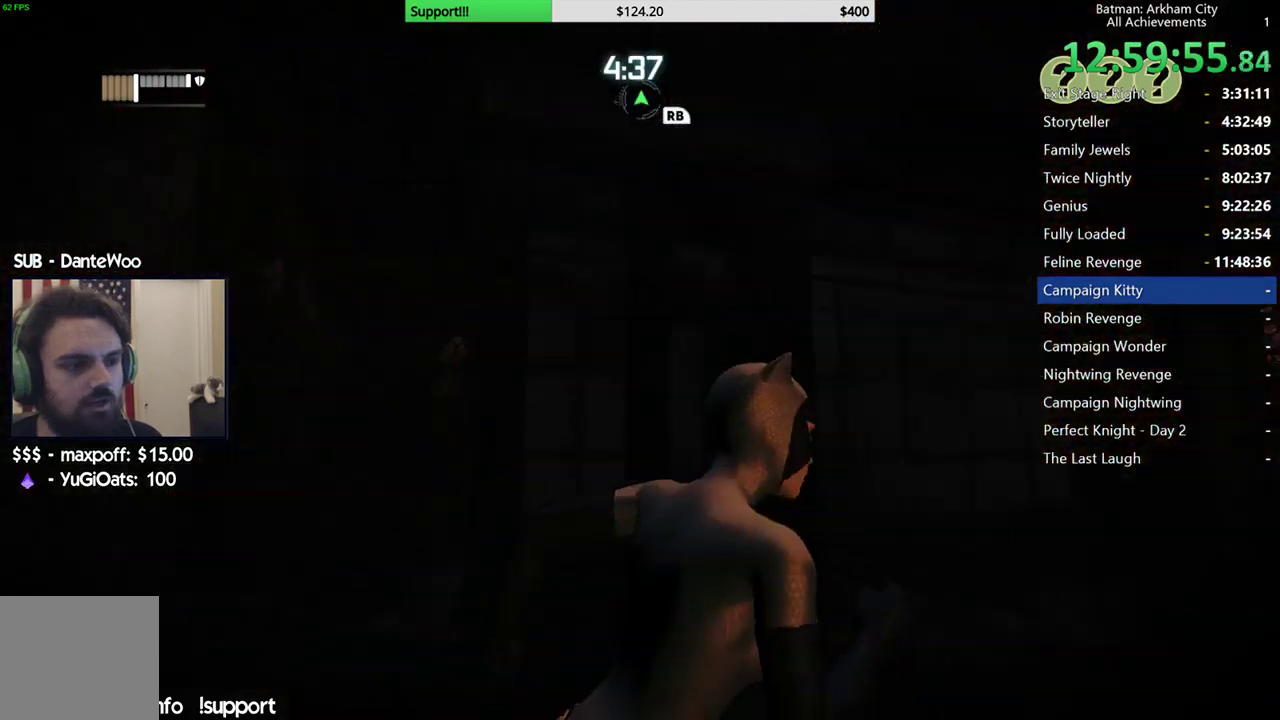
{"buttons": ["R2"], "left_stick": "up", "right_stick": "down-right", "button_events": []}
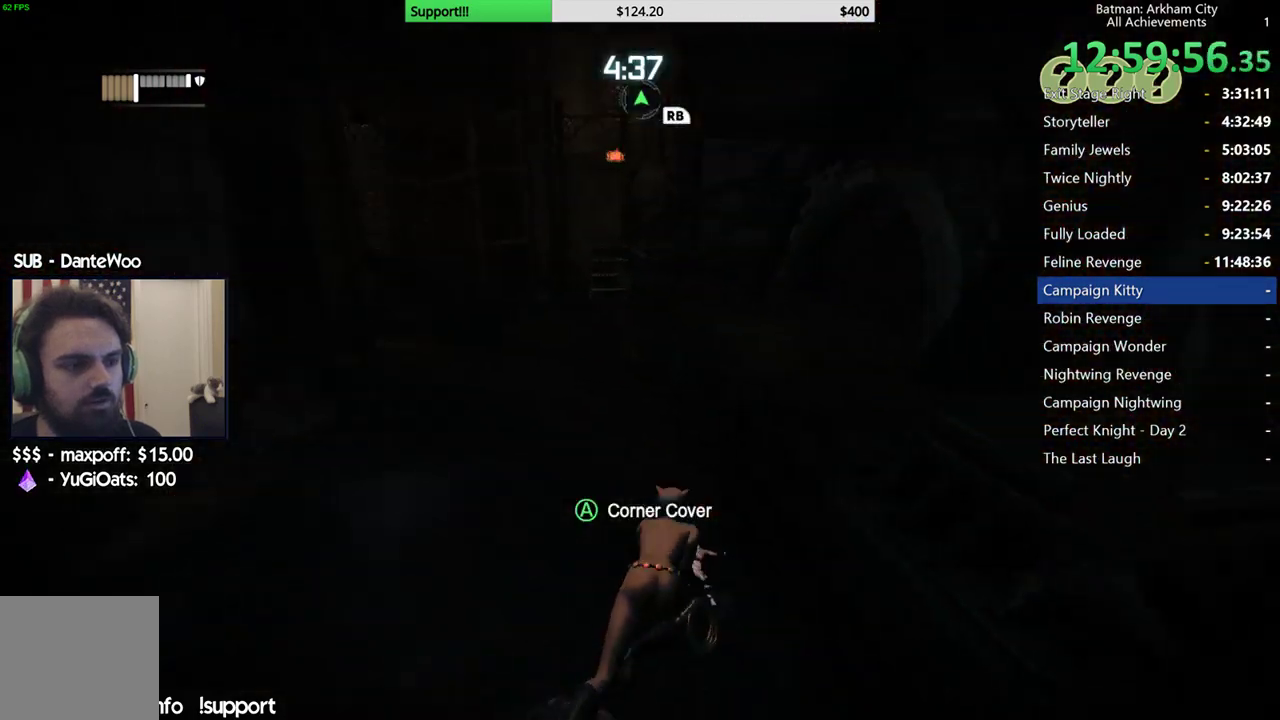
{"buttons": ["R2"], "left_stick": "up-left", "right_stick": "center", "button_events": []}
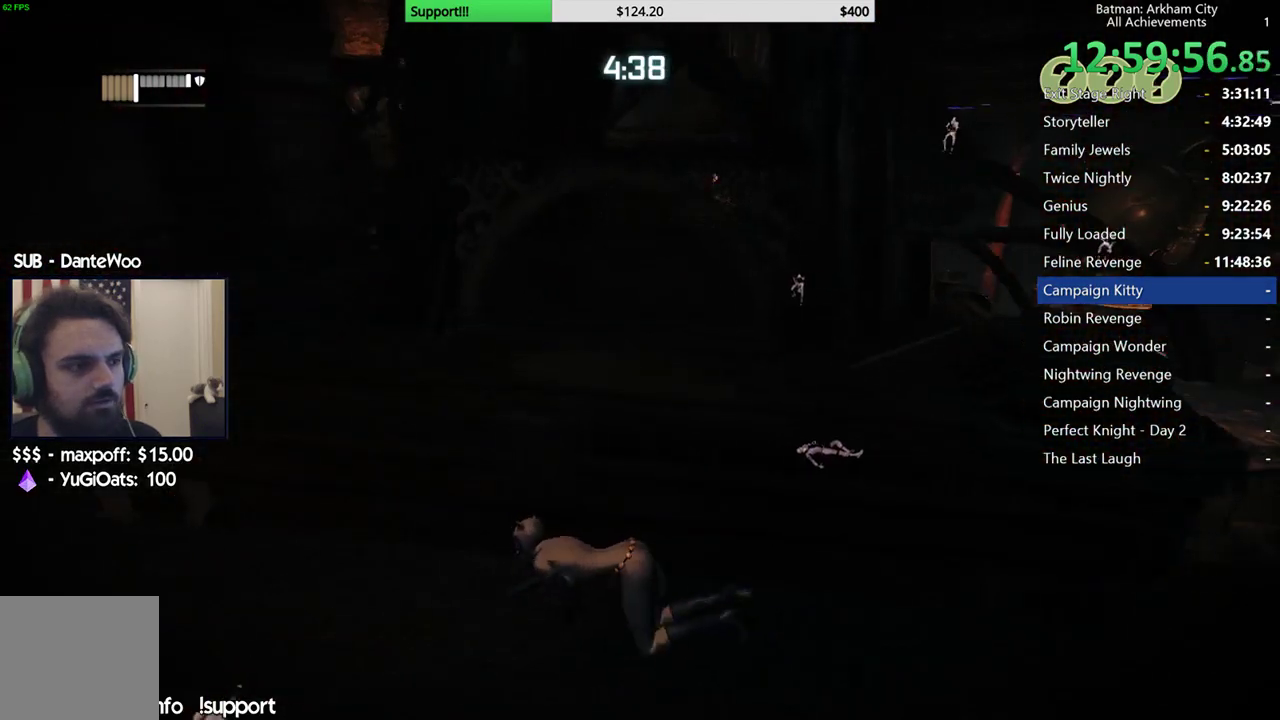
{"buttons": ["R2"], "left_stick": "up-right", "right_stick": "center", "button_events": []}
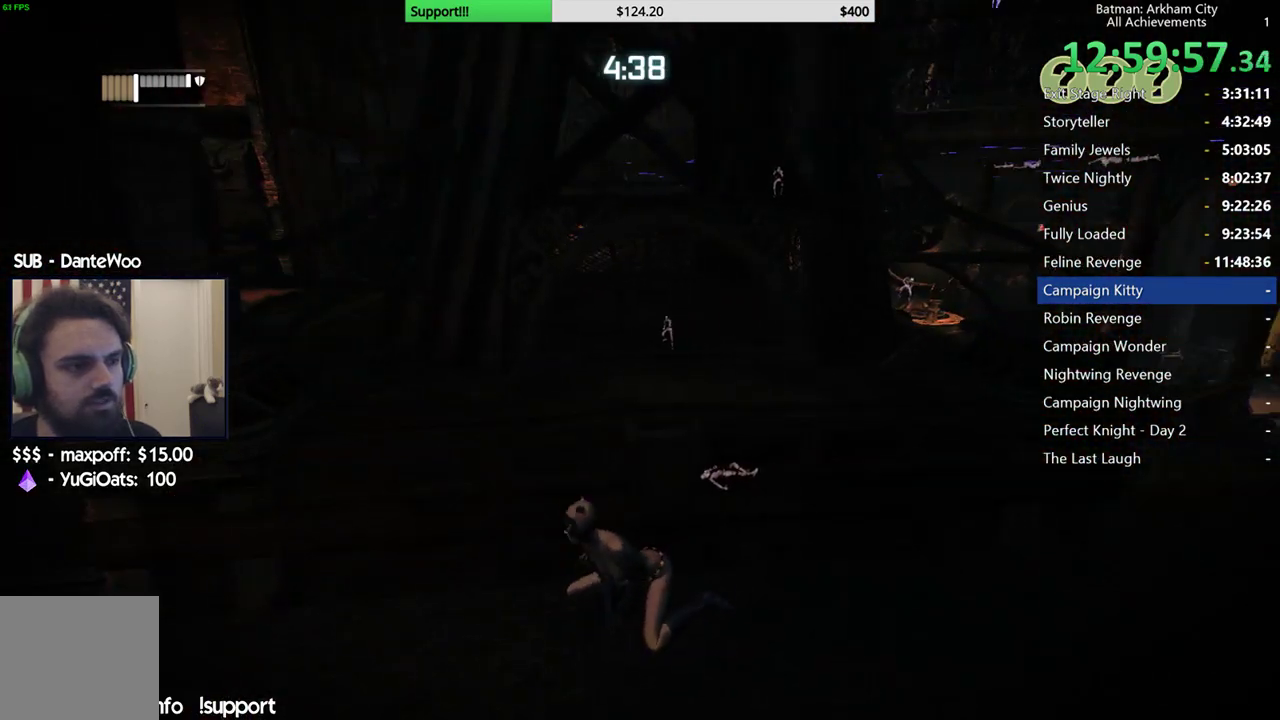
{"buttons": ["R2"], "left_stick": "right", "right_stick": "center", "button_events": []}
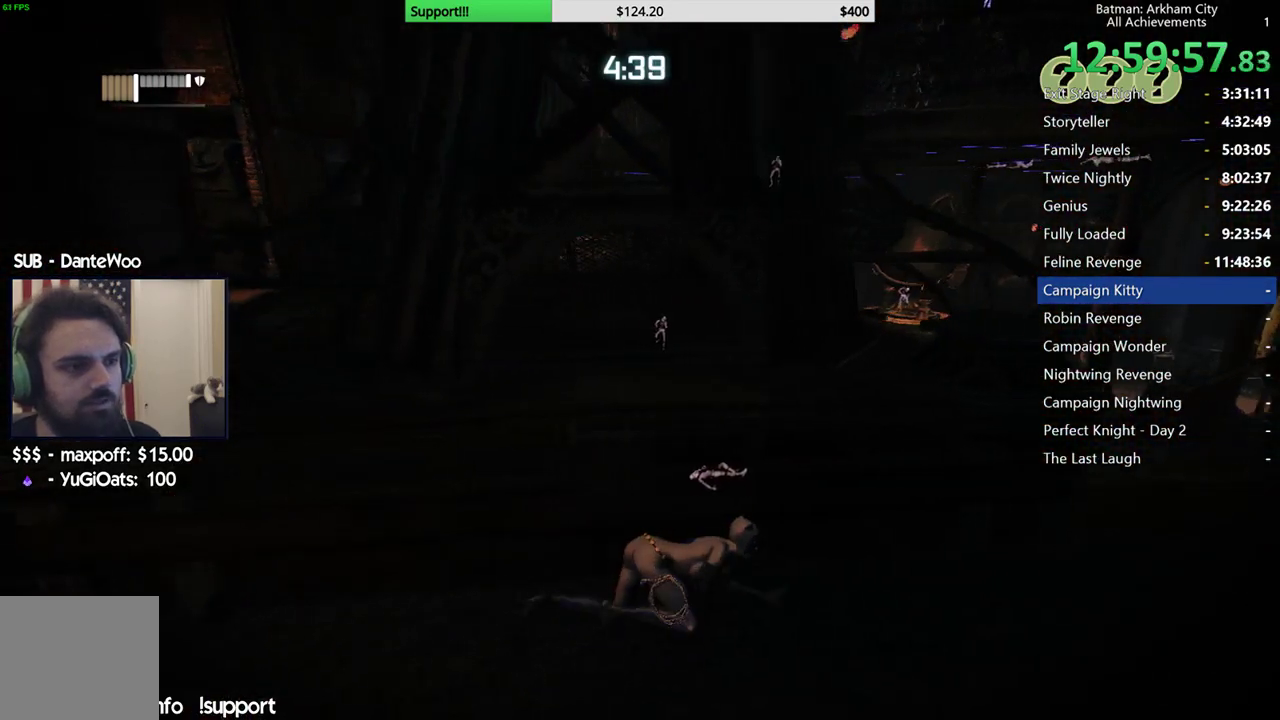
{"buttons": ["R2"], "left_stick": "down", "right_stick": "up-right", "button_events": []}
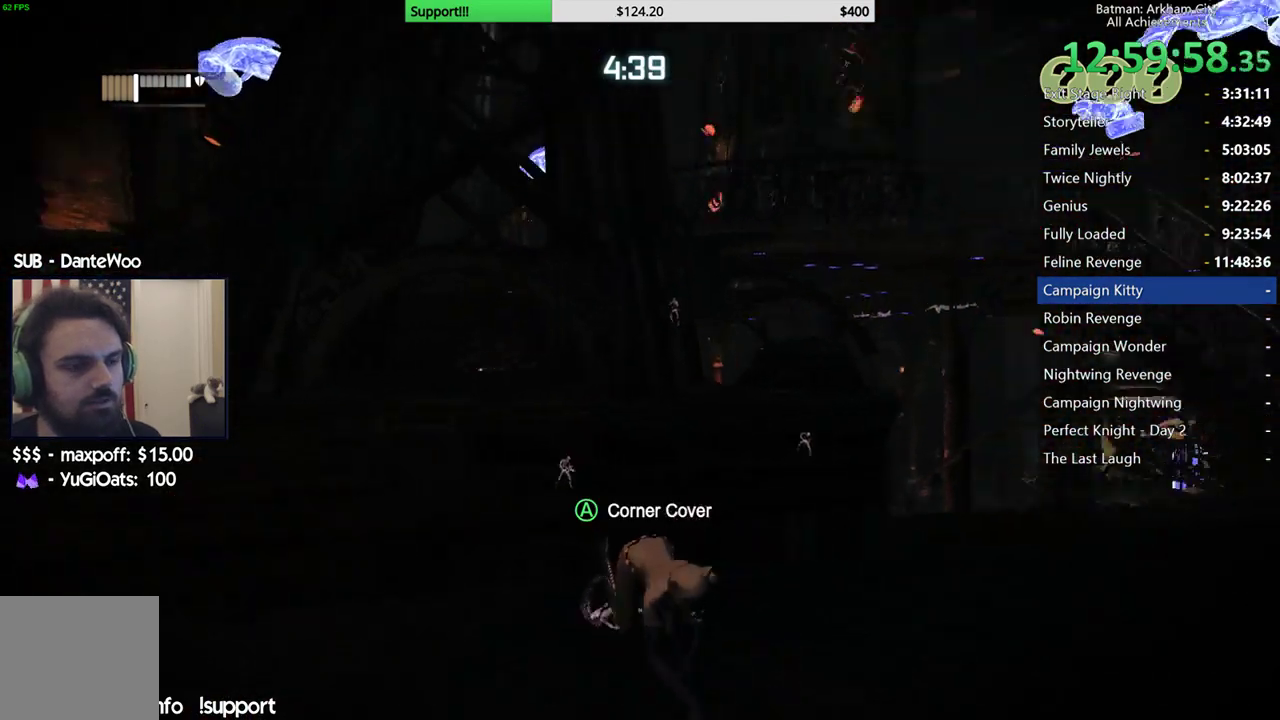
{"buttons": ["R2"], "left_stick": "left", "right_stick": "left", "button_events": []}